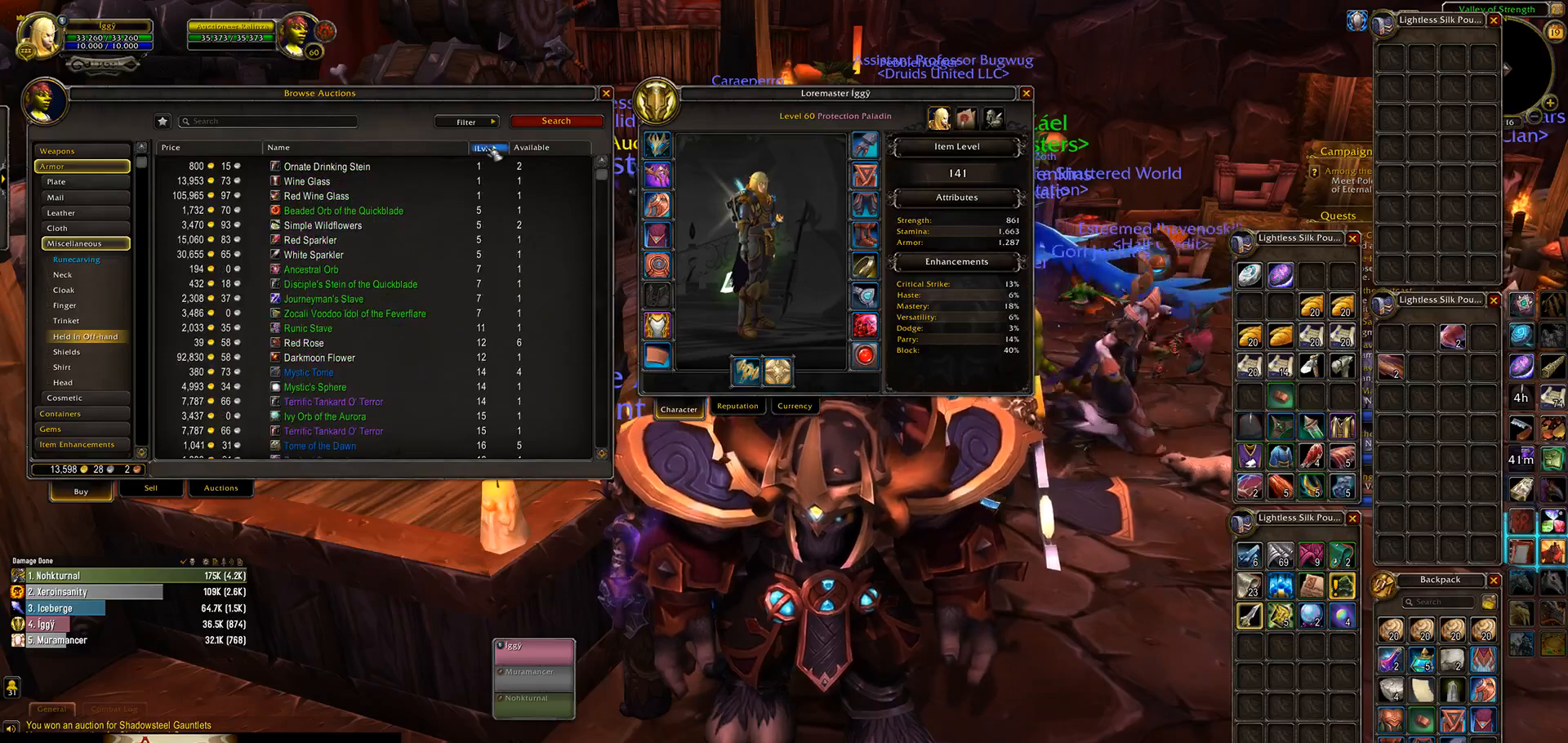
Gameplay with keyboard and mouse; each line is a JSON object with the keys and mouse buttons held at the frame after it. "events" lists presses ("down") and releases ("up") of ".", "/", "0", "1", "2", "3", "4", "5", "6", "7", "8", "9", "a", "alt_l", "alt_r", "b", "backslash", "backspace", "c", "caps_lock", "comma", "ctrl_l", "ctrl_r", "d", "down", "e", "equals", "escape", "f", "f1", "f10", "f11", "f12", "f2", "f3", "f4", "f5", "f6", "f7", "f8", "f9", "g", "h", "i", "j", "k", "l", "lbracket", "left", "m", "minus", "n", "o", "p", "q", "quote", "r", "rbracket", "return", "right", "s", "semicolon", "shift_l", "shift_r", "space", "super_l", "super_r", "t", "tab", "tilde", "u", "up", "v", "w", "x", "y", "z", "mouse_left", "mouse_wheel" and "mouse_right" between this image and that frame as [ms after this image, input, new state], when the widget could be followed in between. "mouse_left", "mouse_wheel", "mouse_right" = the "left", "wheel", "right" buttons of the "mouse" list. No other keys are recorded. "wheel" means that the mouse wheel is clicked or scrolled. Mouse movement is not recorded.
{"keys": [], "mouse": ["wheel"], "events": [[50, "mouse_left", "down"], [133, "mouse_left", "up"]]}
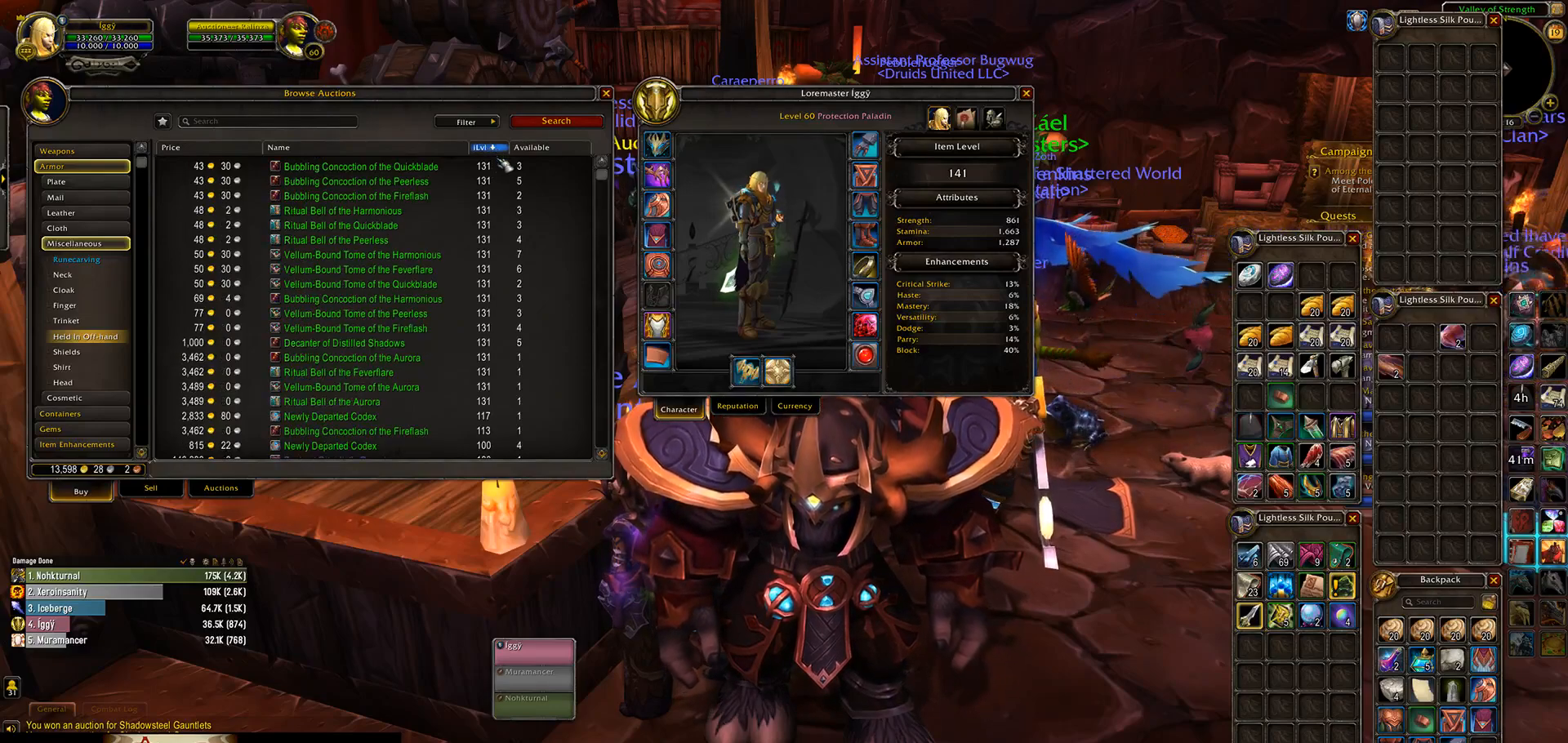
{"keys": [], "mouse": ["wheel"], "events": []}
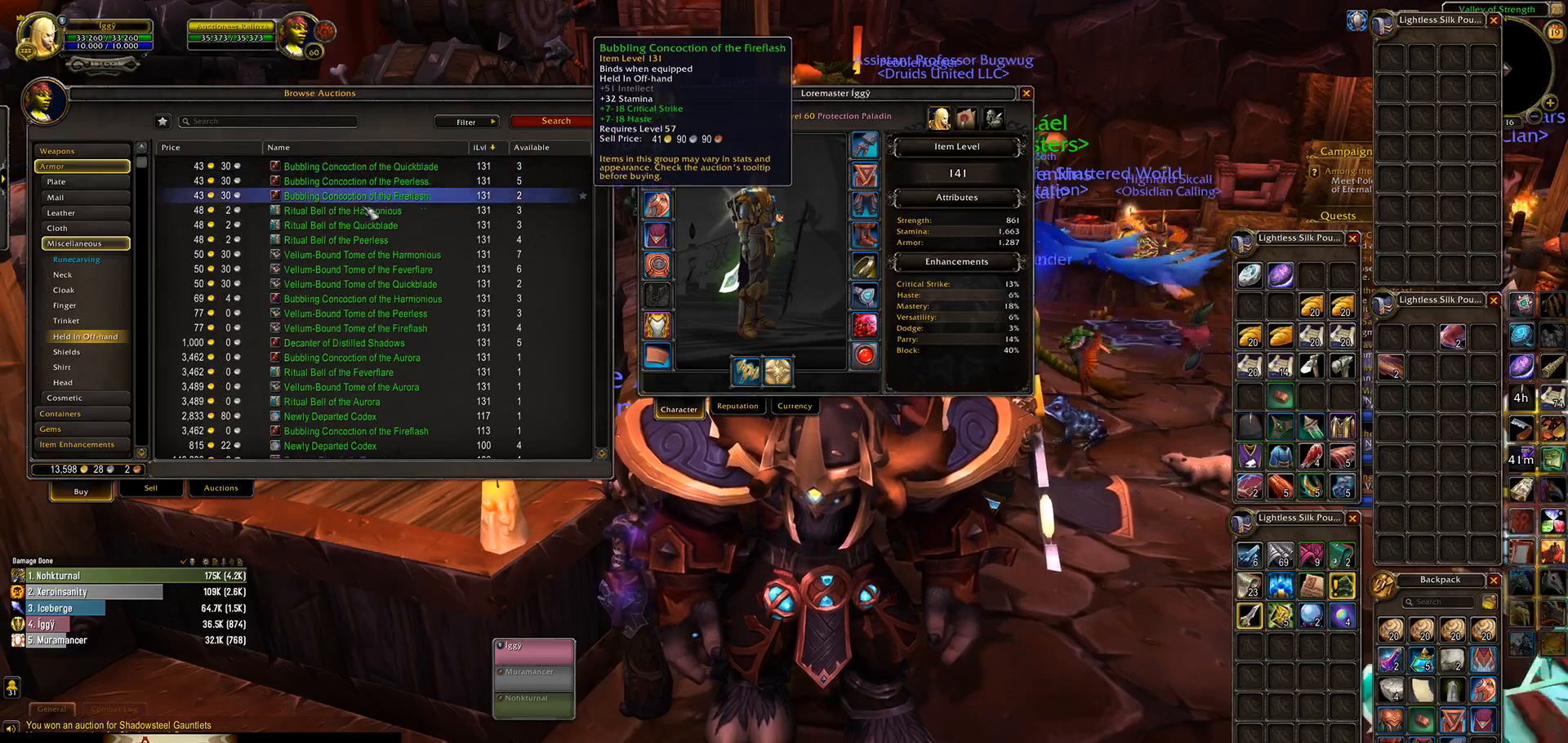
{"keys": [], "mouse": [], "events": [[217, "mouse_wheel", "up"]]}
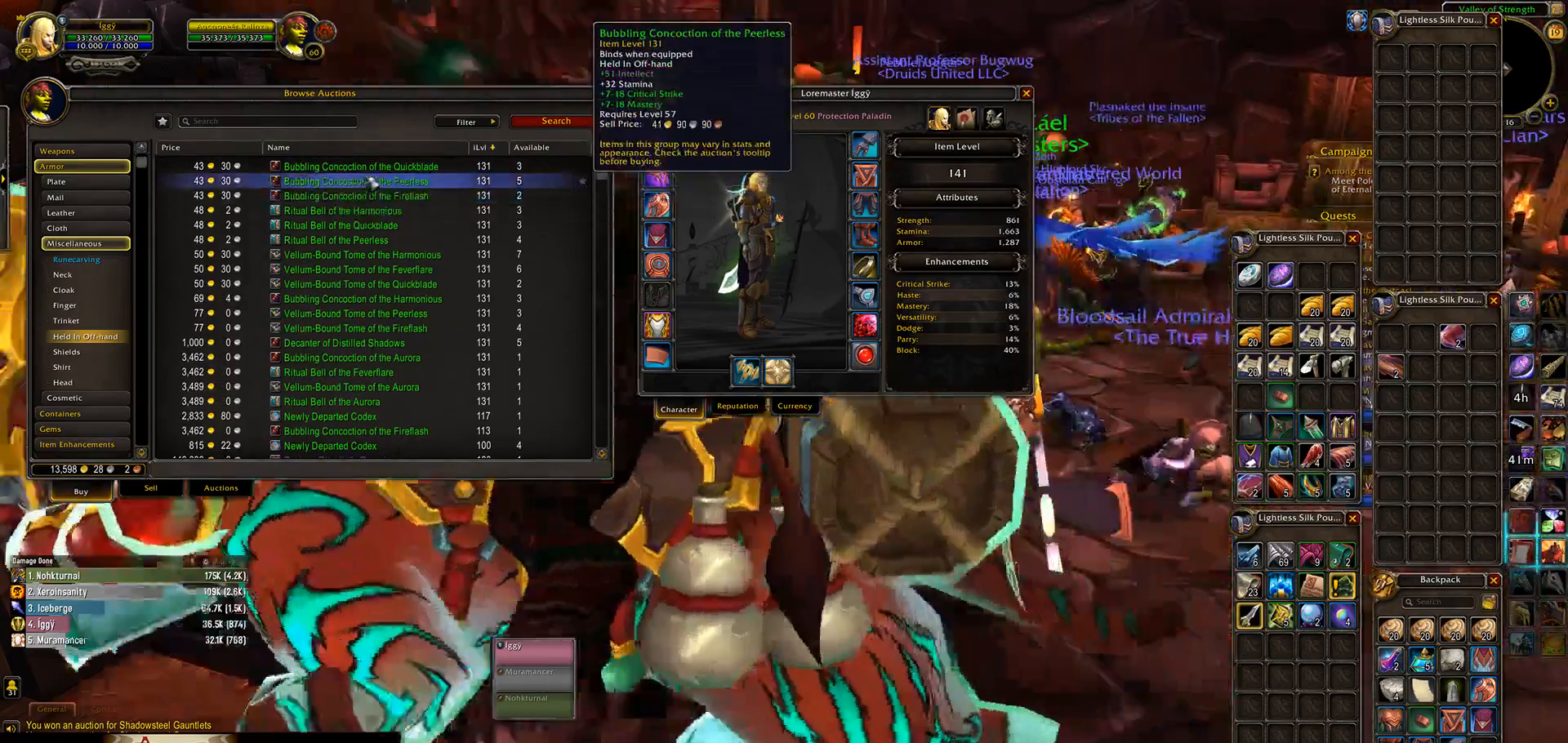
{"keys": [], "mouse": [], "events": []}
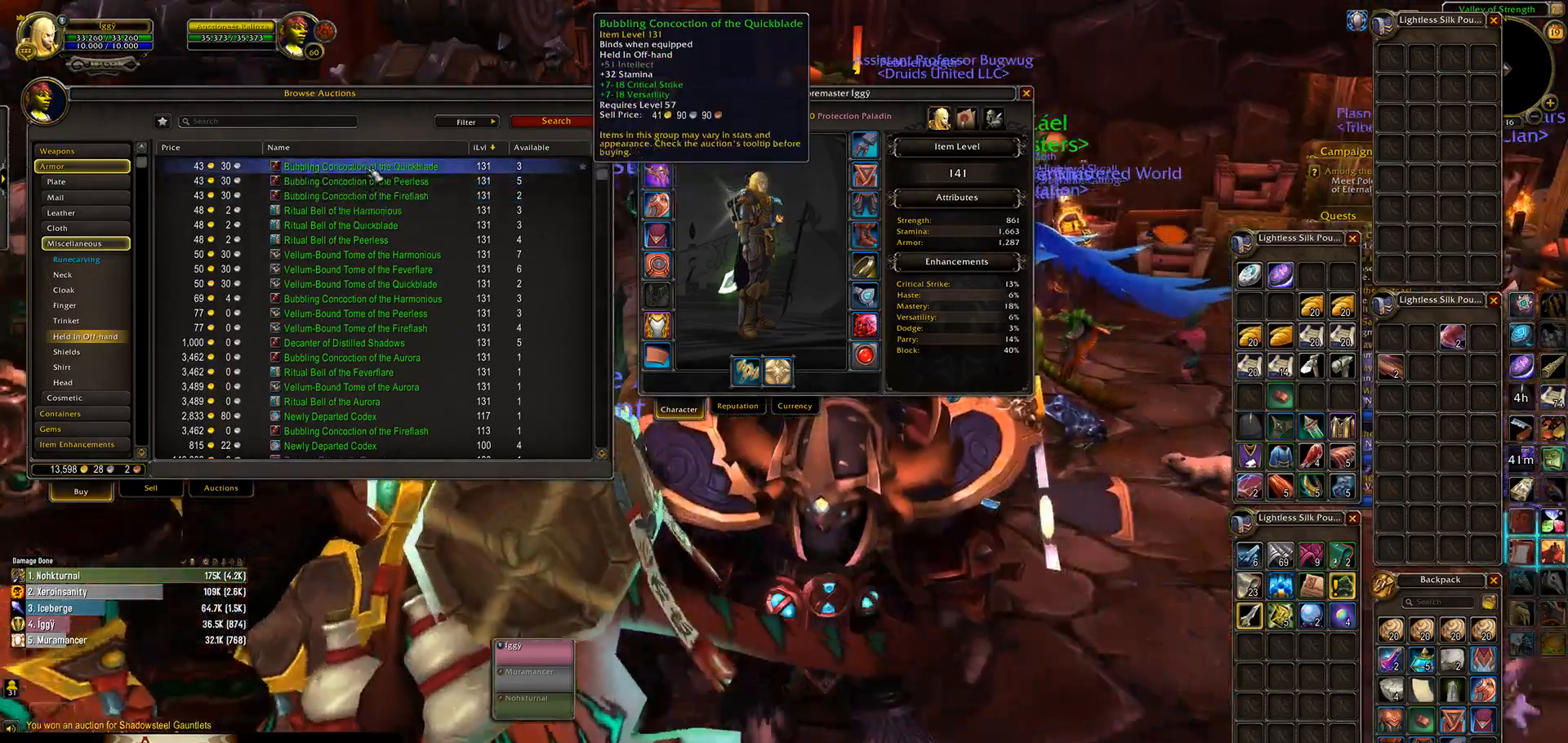
{"keys": [], "mouse": [], "events": []}
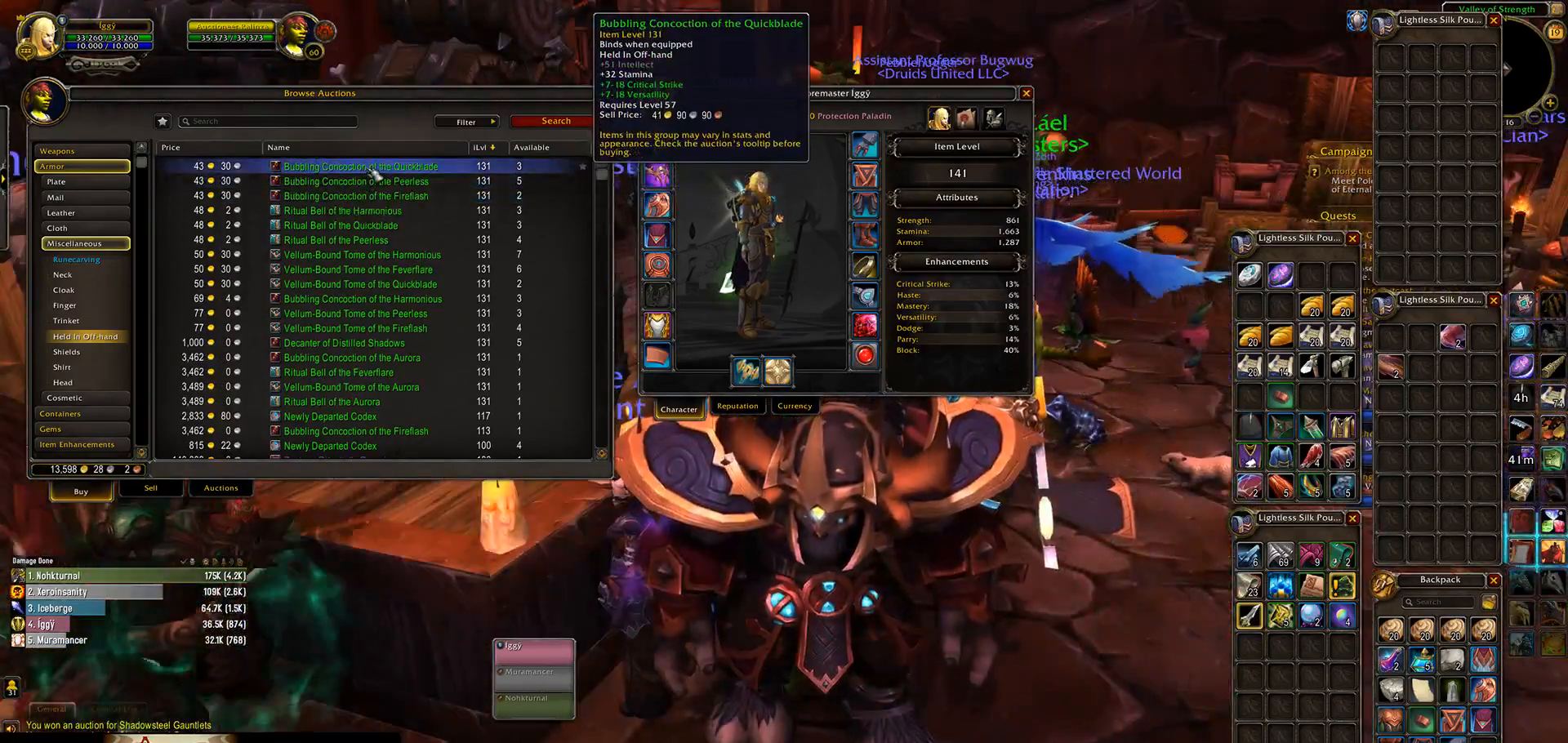
{"keys": [], "mouse": [], "events": []}
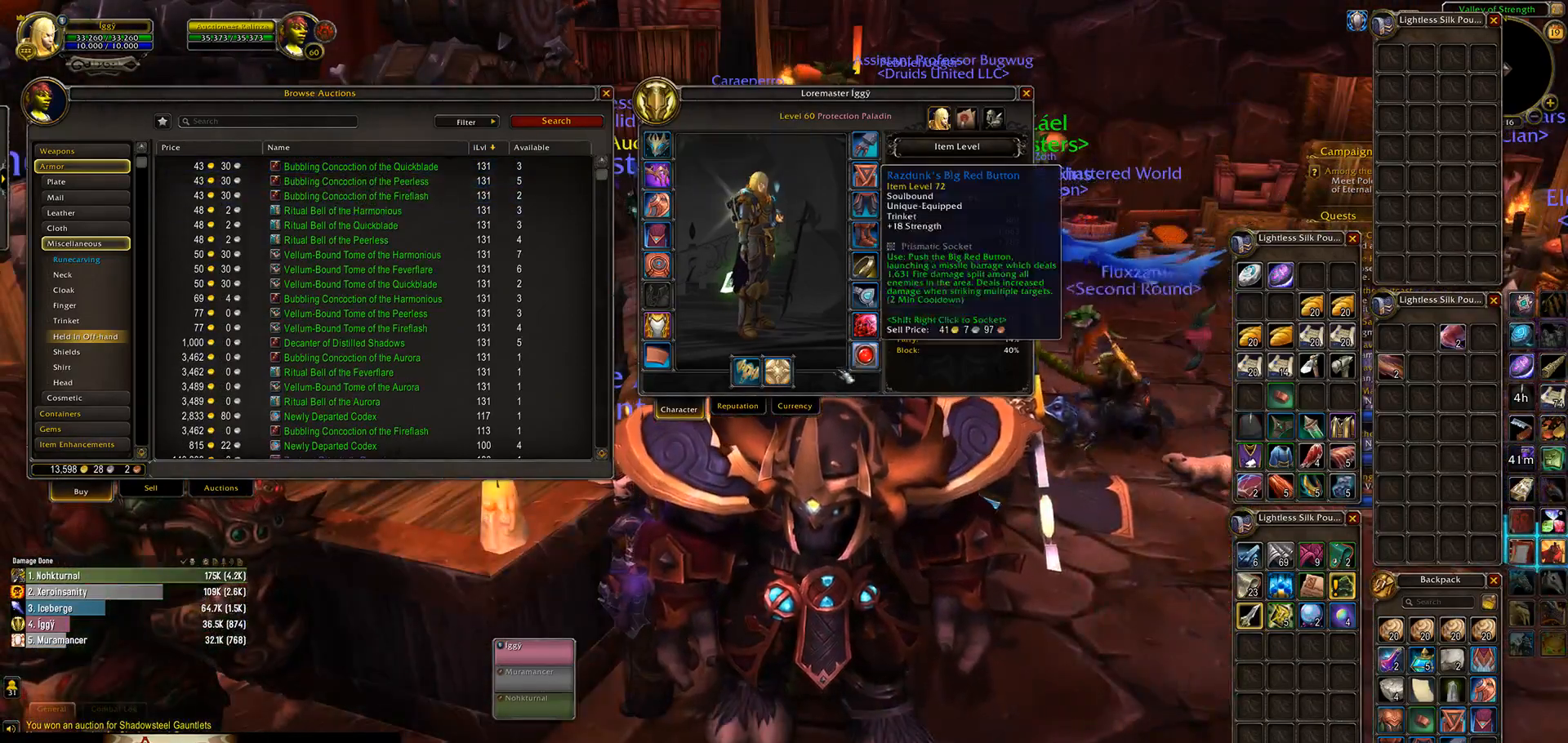
{"keys": [], "mouse": ["wheel"], "events": [[450, "mouse_wheel", "down"]]}
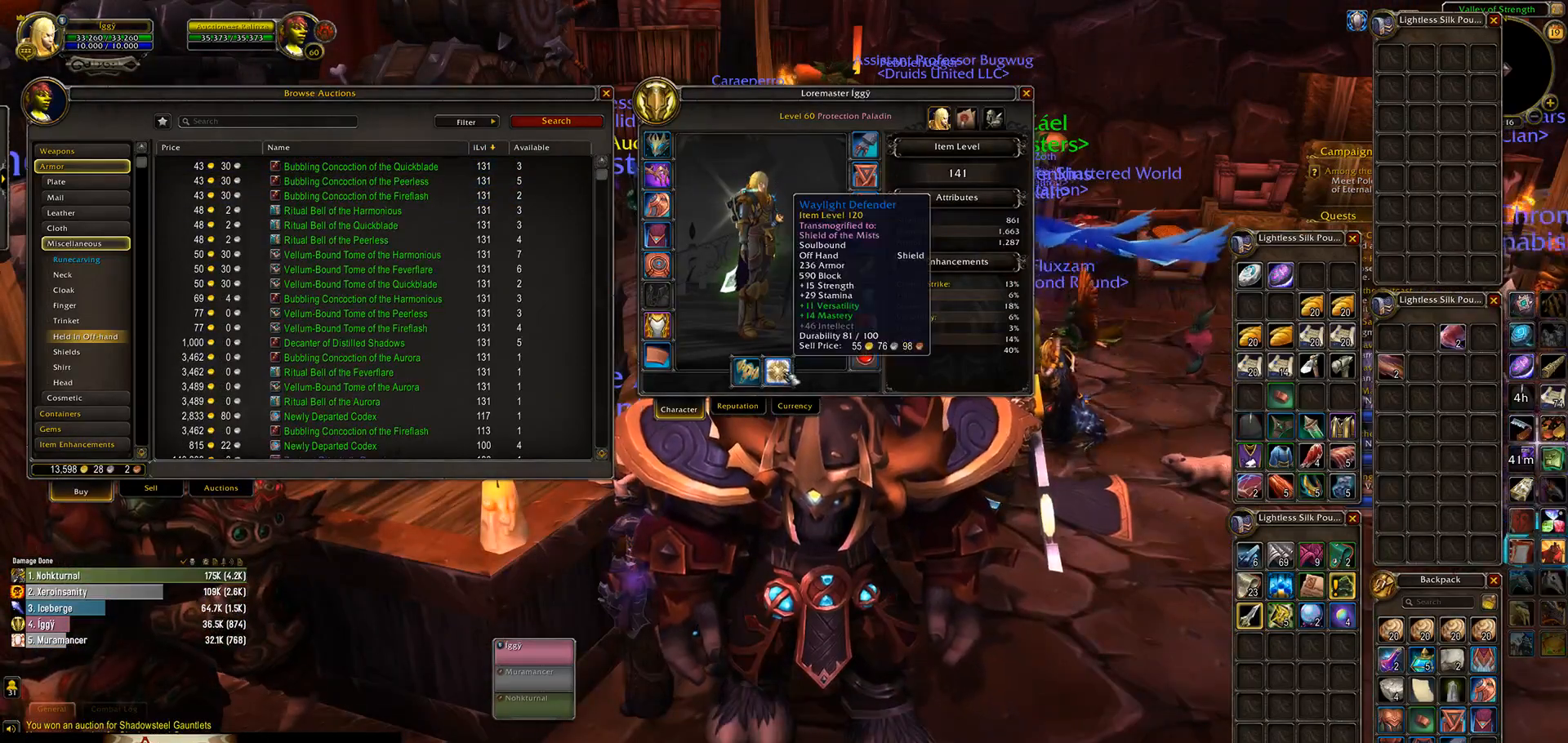
{"keys": [], "mouse": ["wheel"], "events": []}
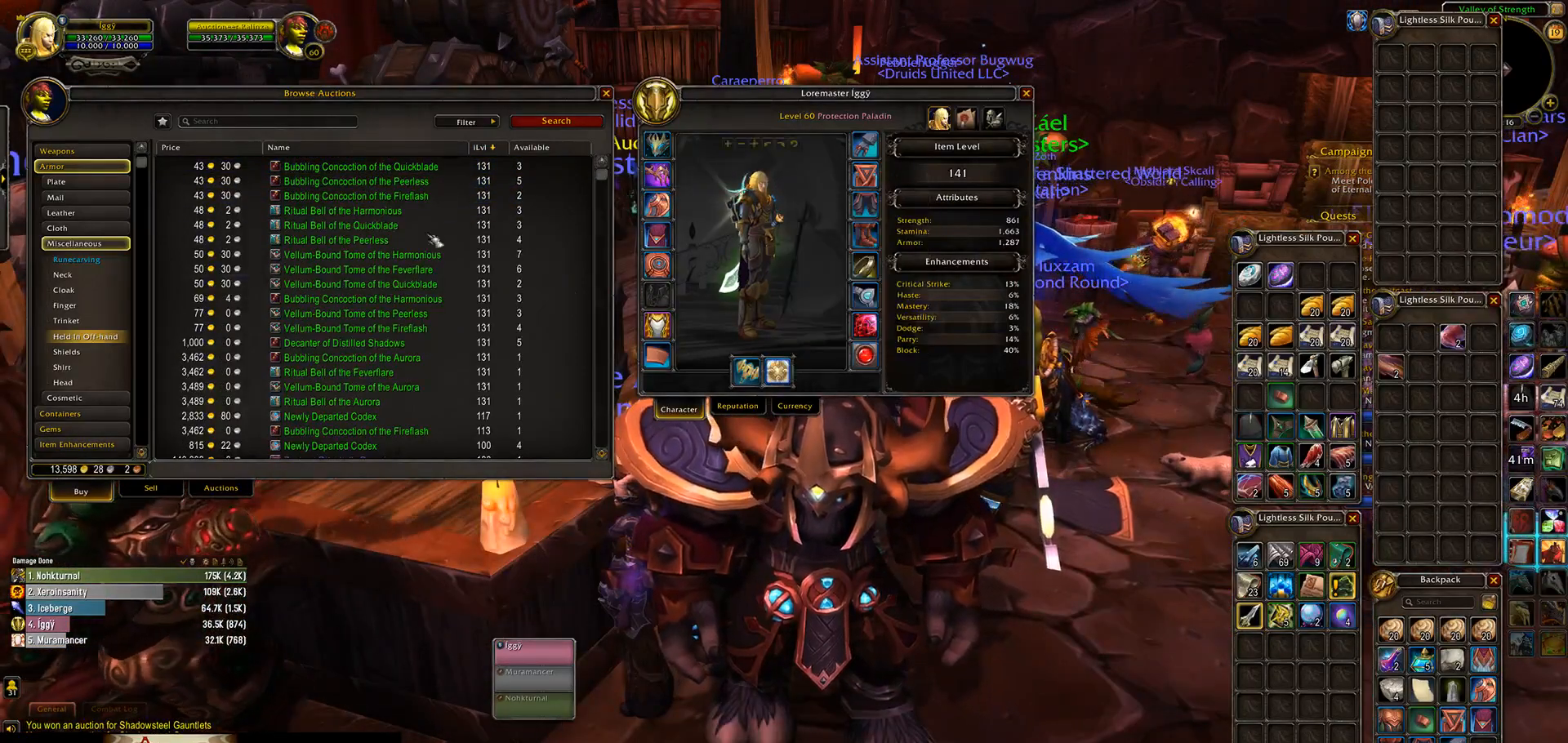
{"keys": [], "mouse": ["wheel"], "events": []}
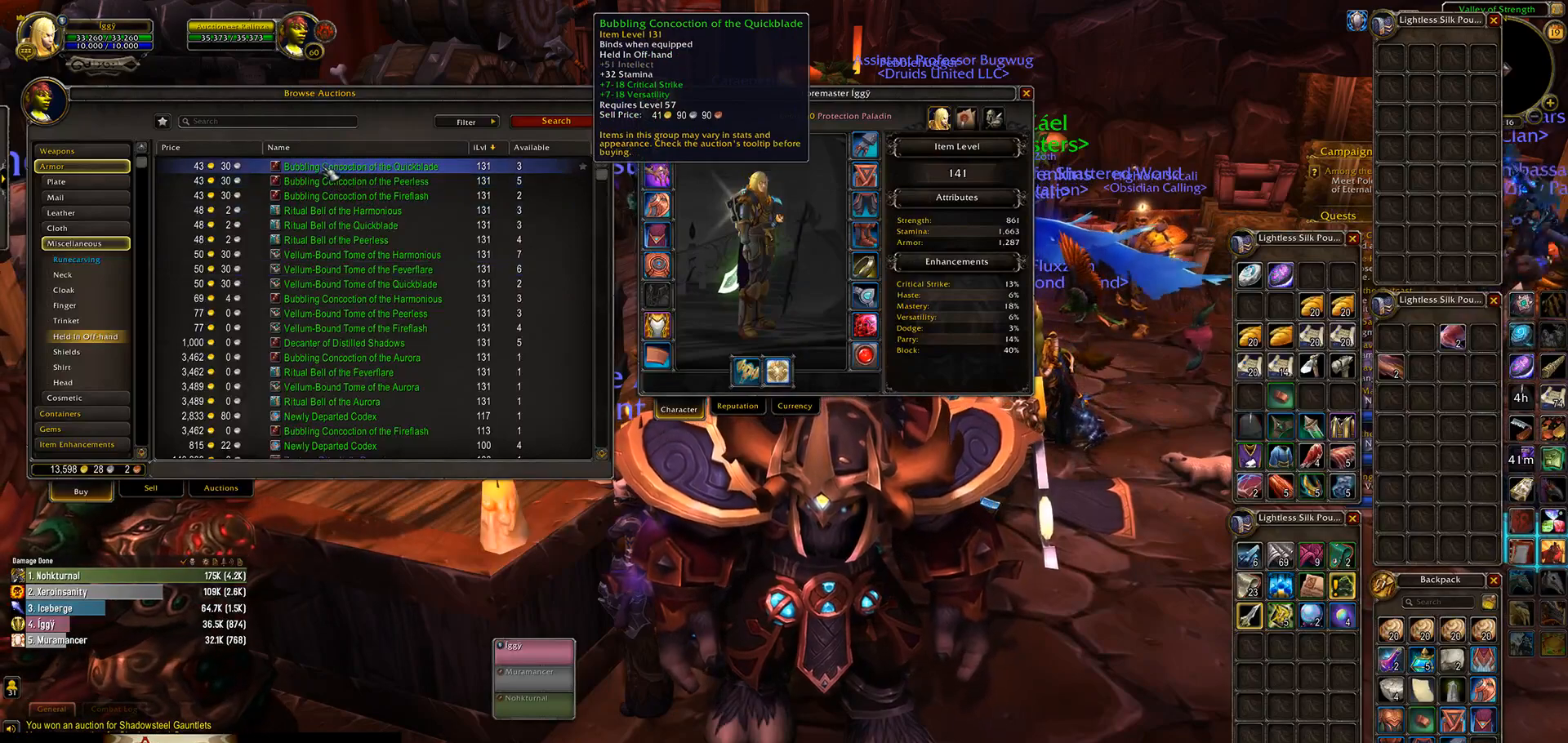
{"keys": [], "mouse": ["wheel"], "events": []}
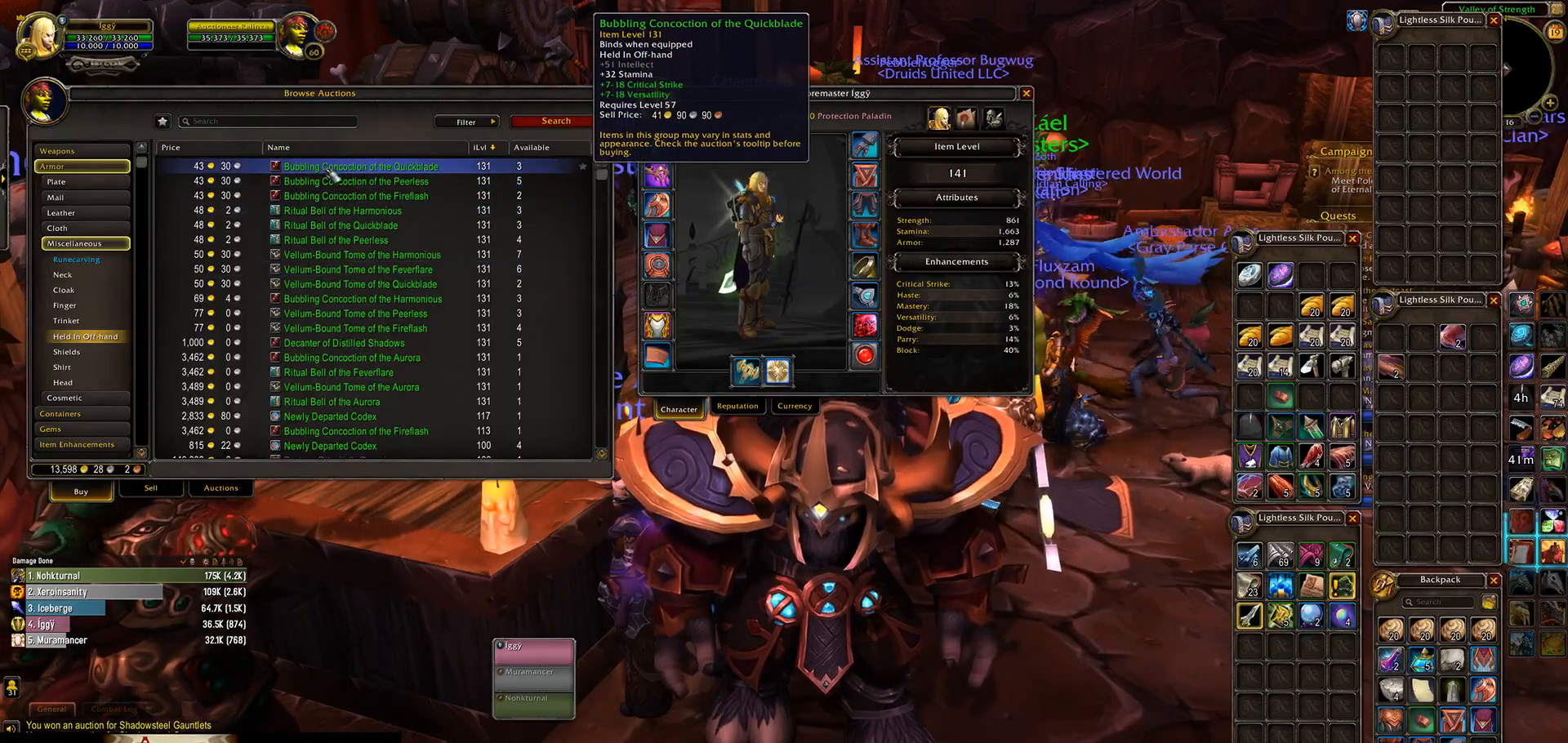
{"keys": [], "mouse": ["wheel"], "events": []}
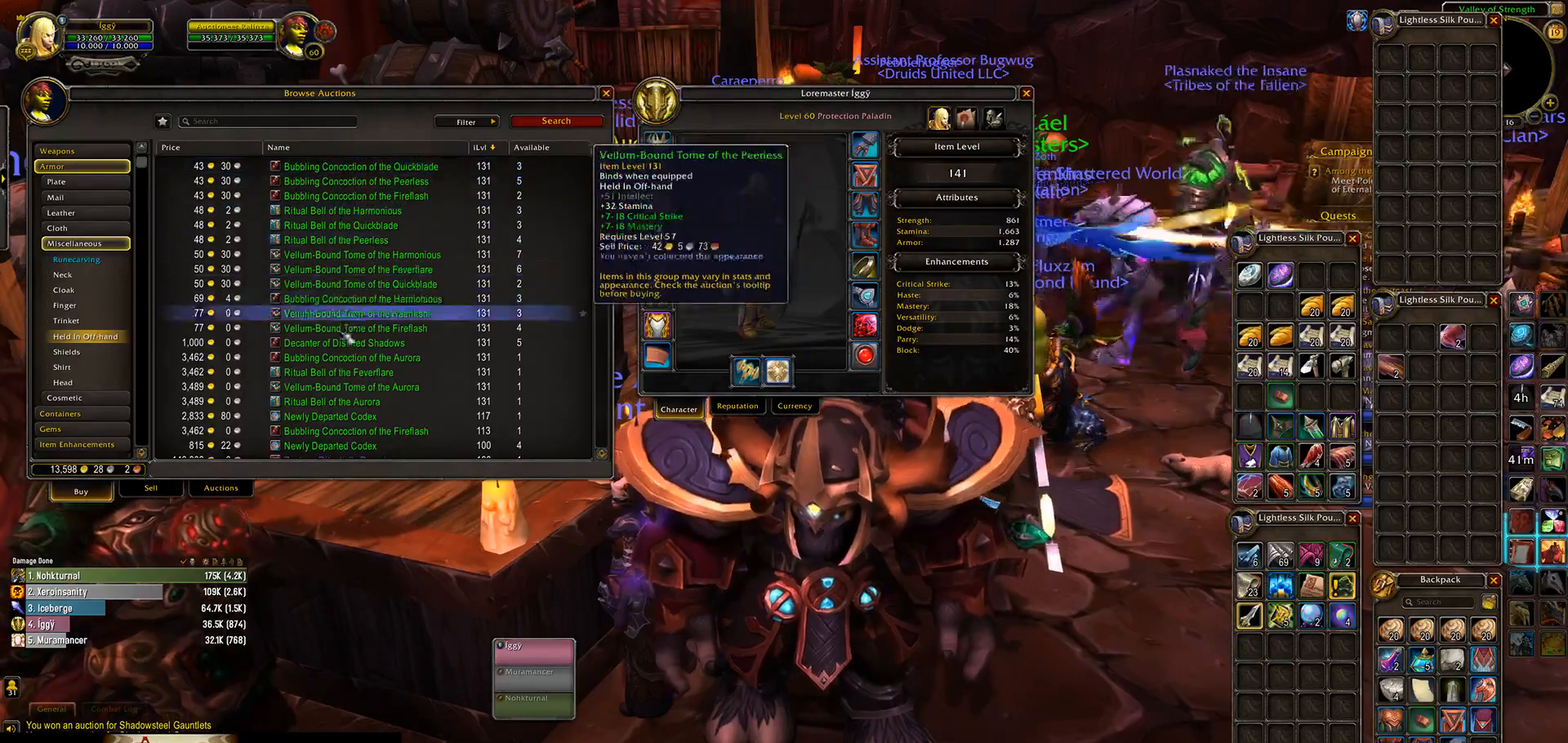
{"keys": [], "mouse": ["wheel"], "events": []}
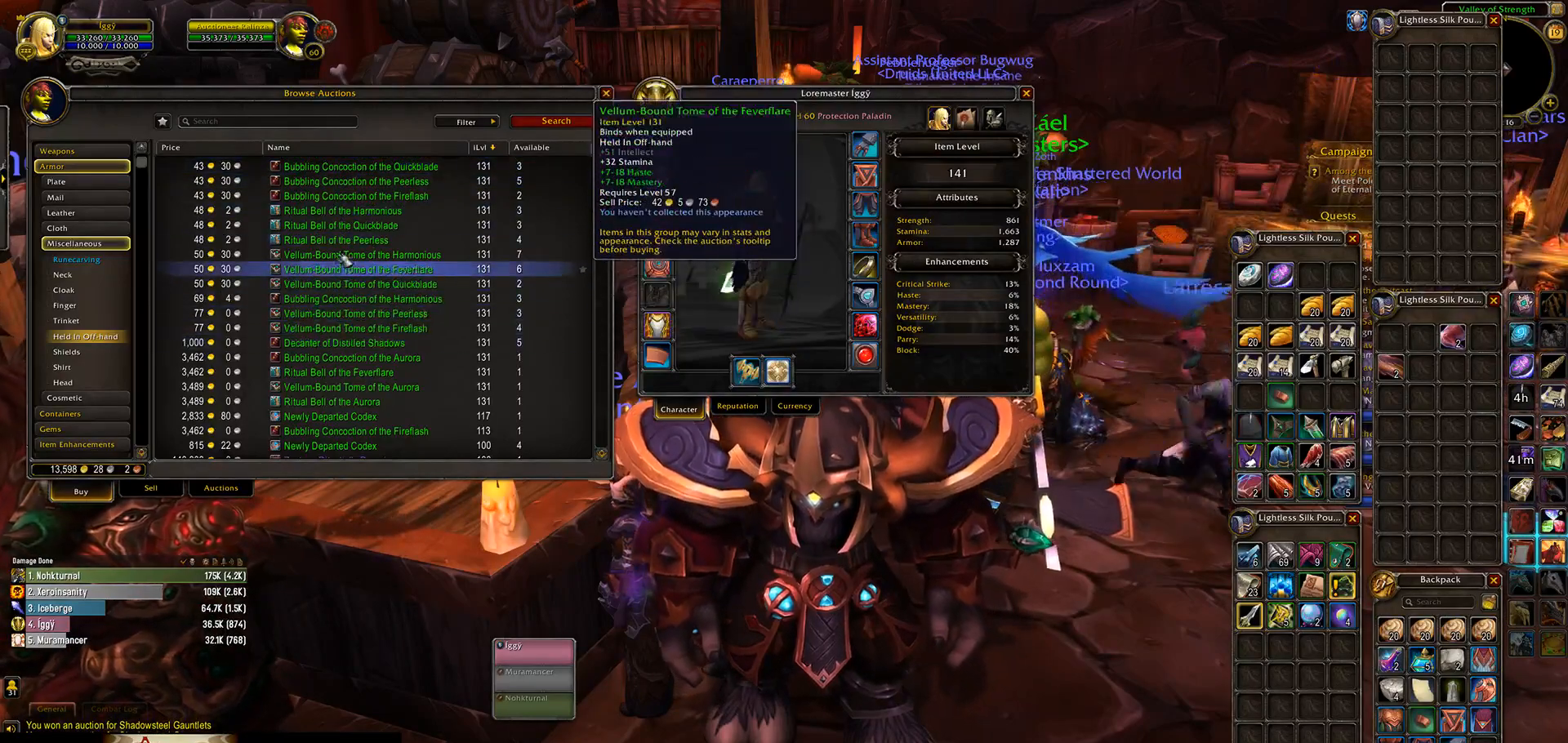
{"keys": [], "mouse": ["wheel"], "events": []}
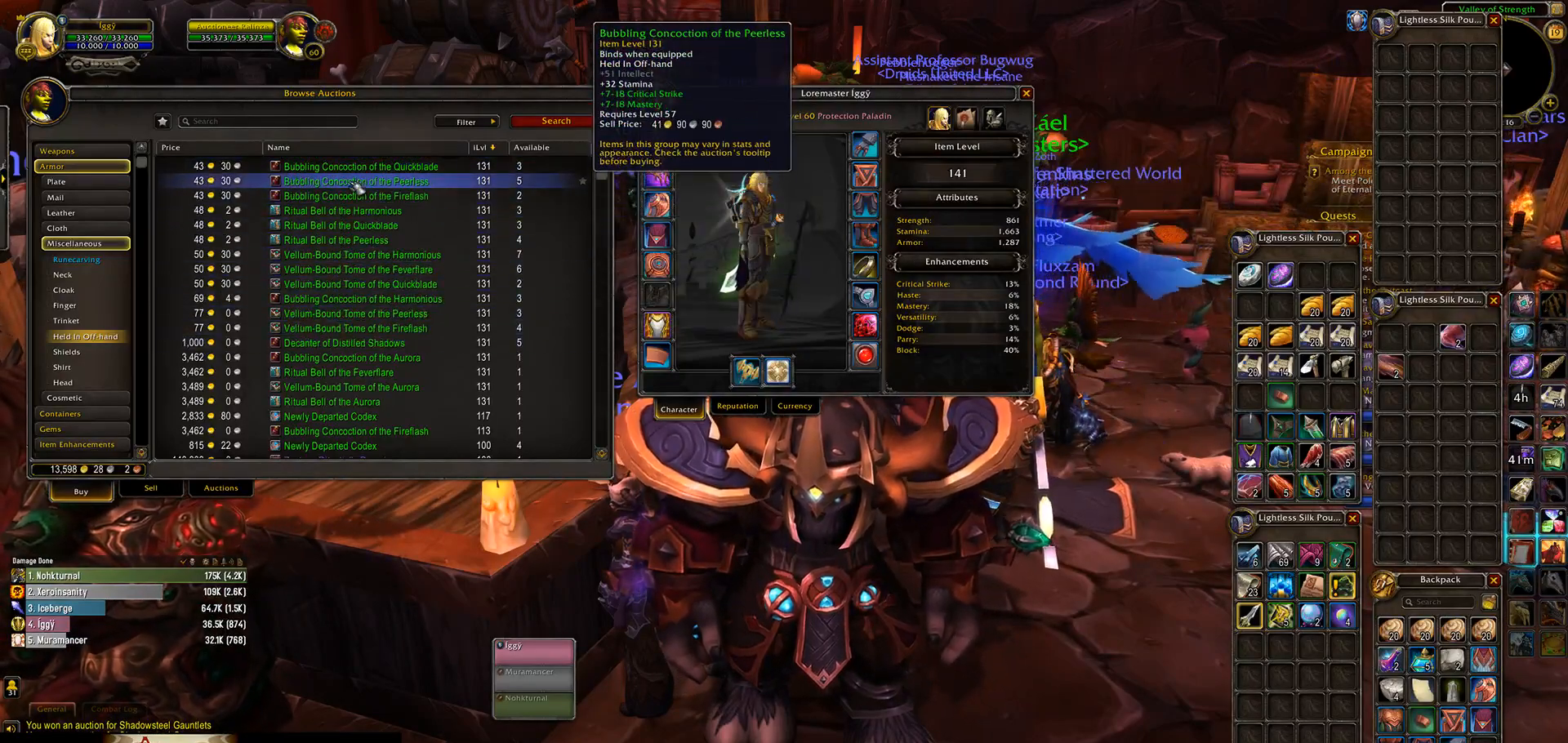
{"keys": [], "mouse": ["wheel"], "events": []}
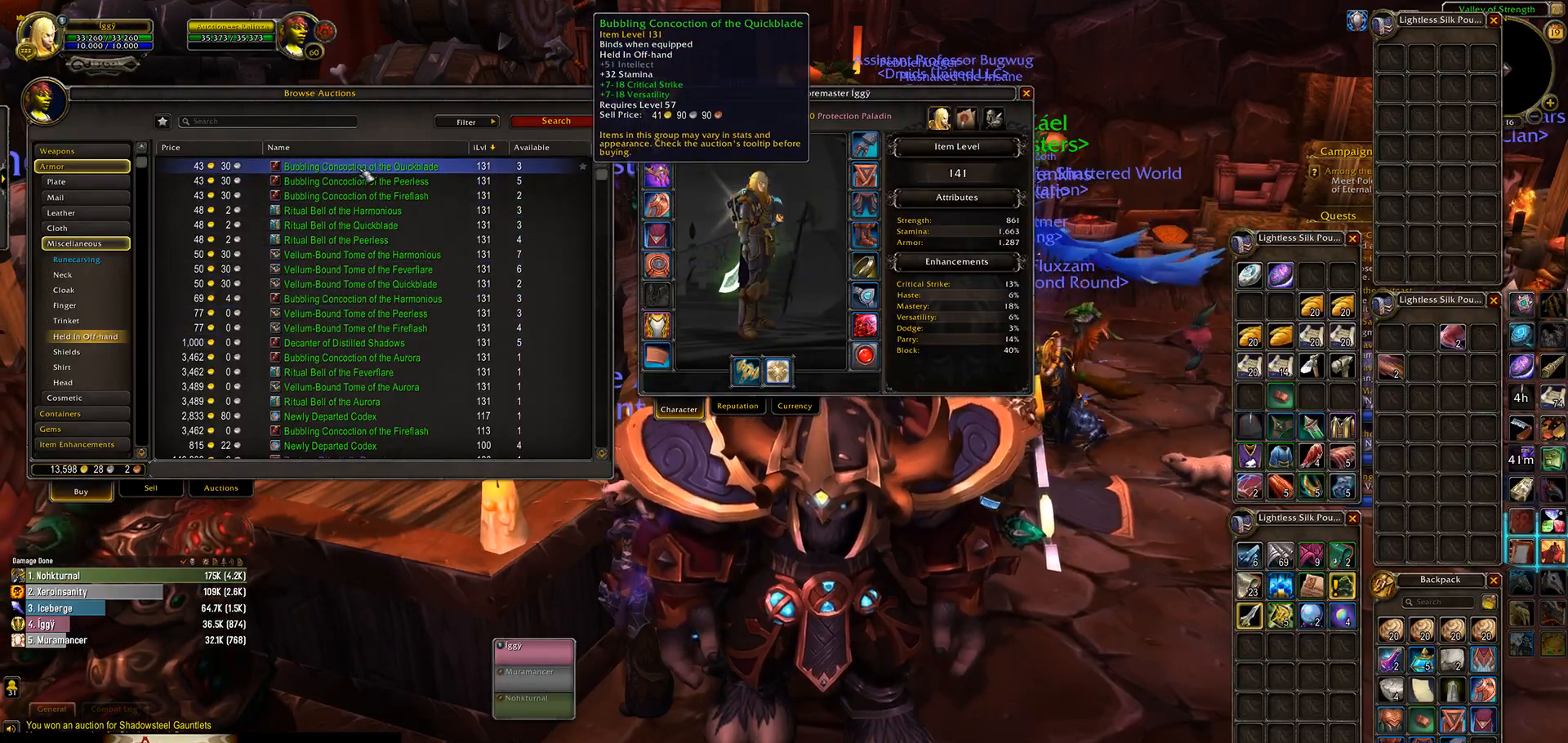
{"keys": [], "mouse": [], "events": [[183, "mouse_wheel", "up"]]}
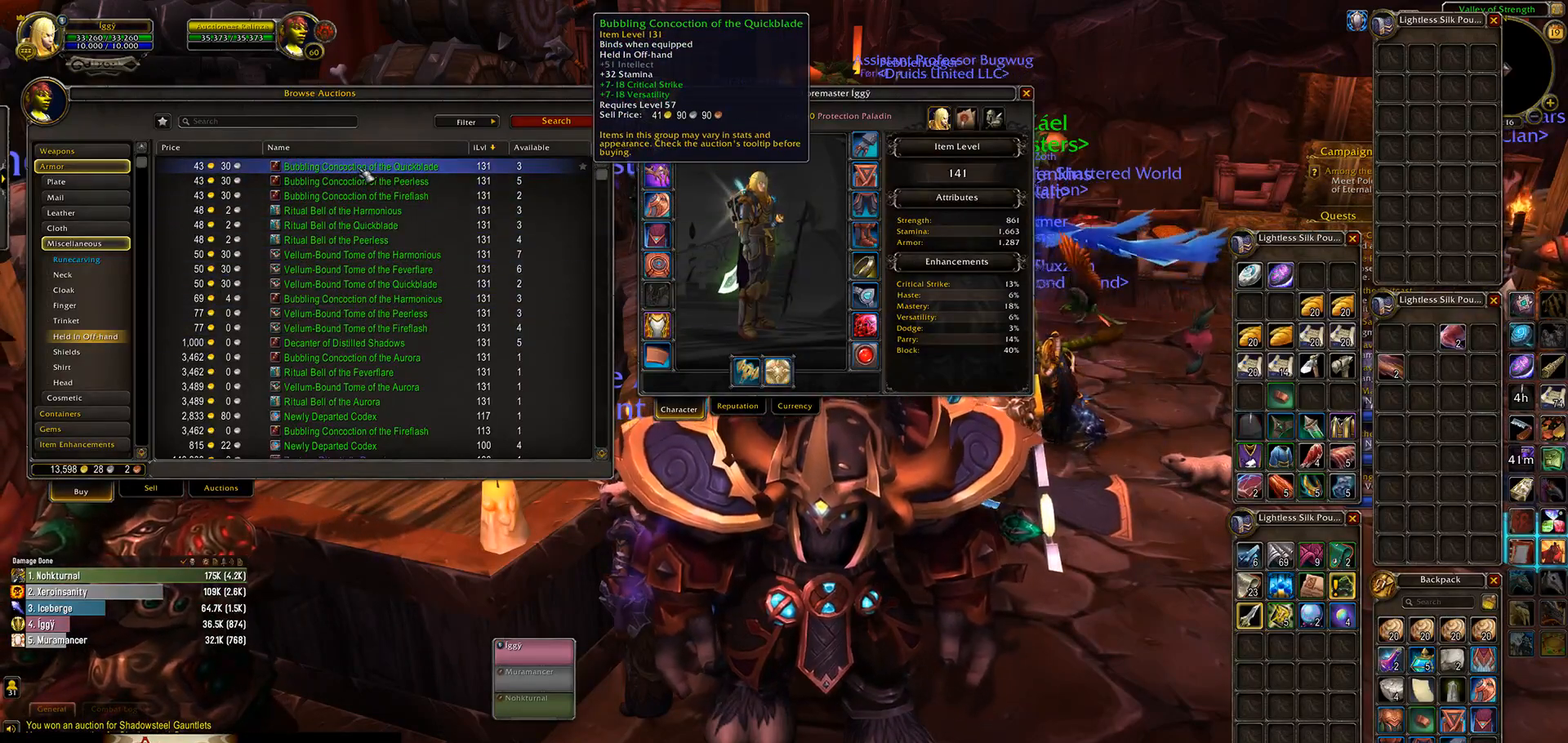
{"keys": [], "mouse": [], "events": []}
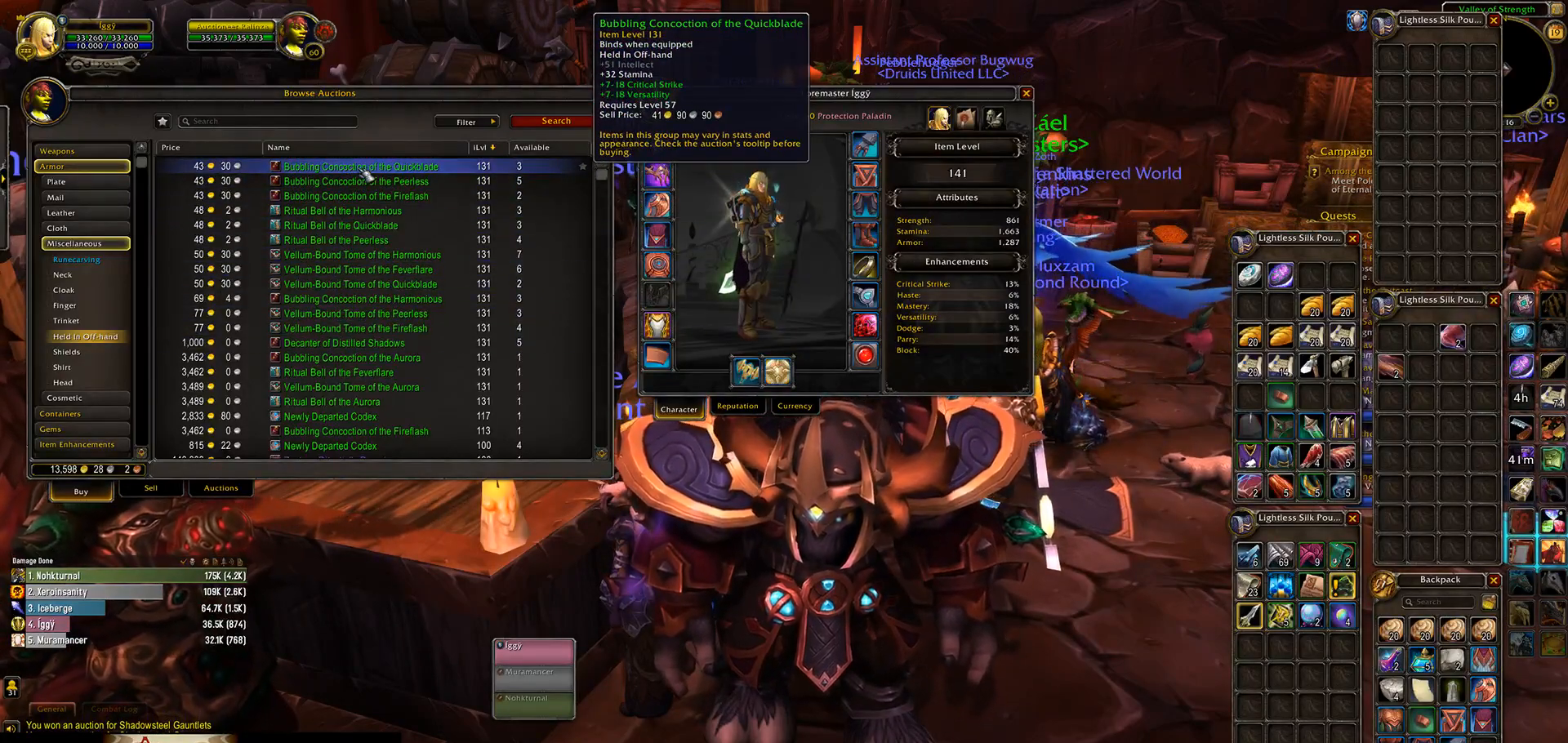
{"keys": [], "mouse": [], "events": []}
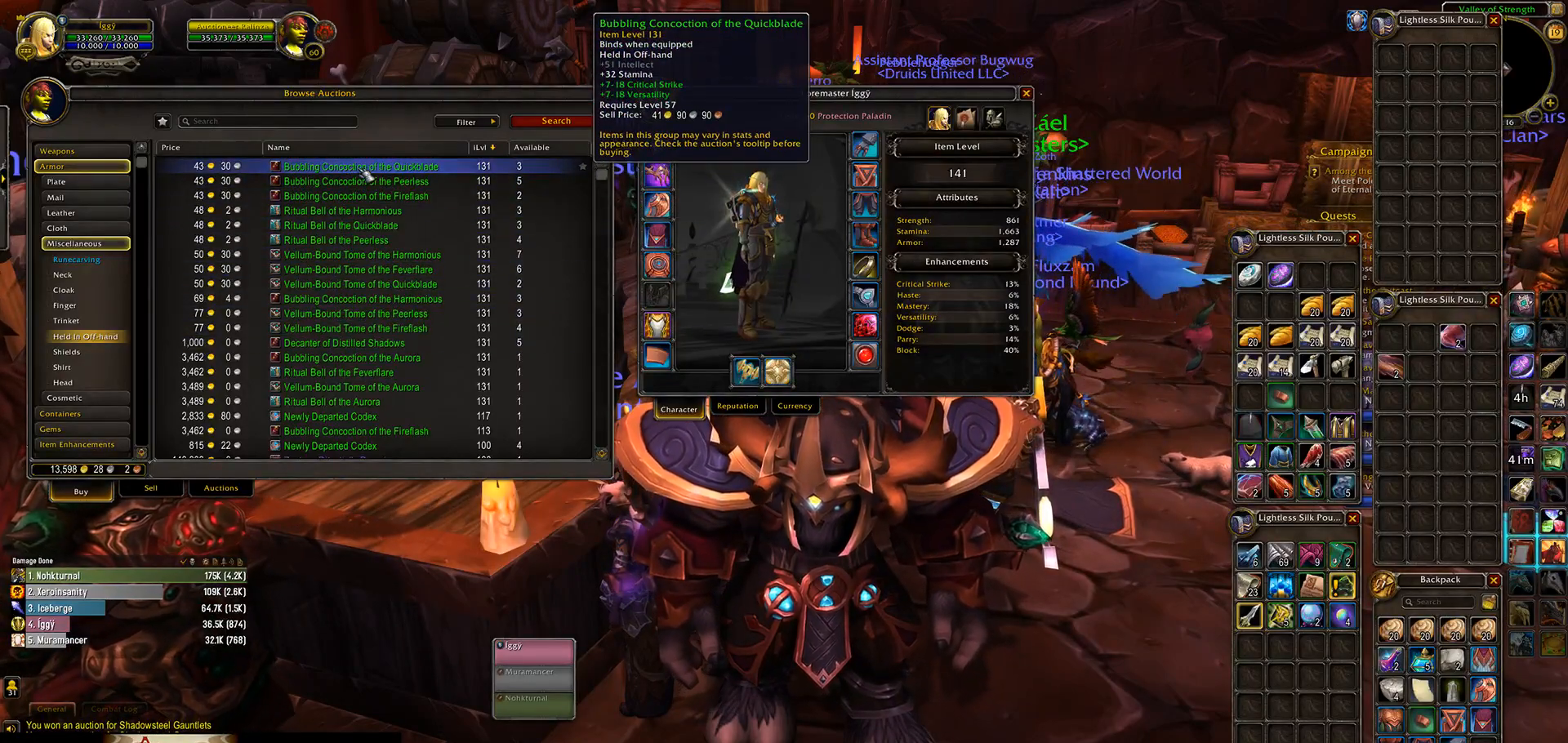
{"keys": [], "mouse": [], "events": []}
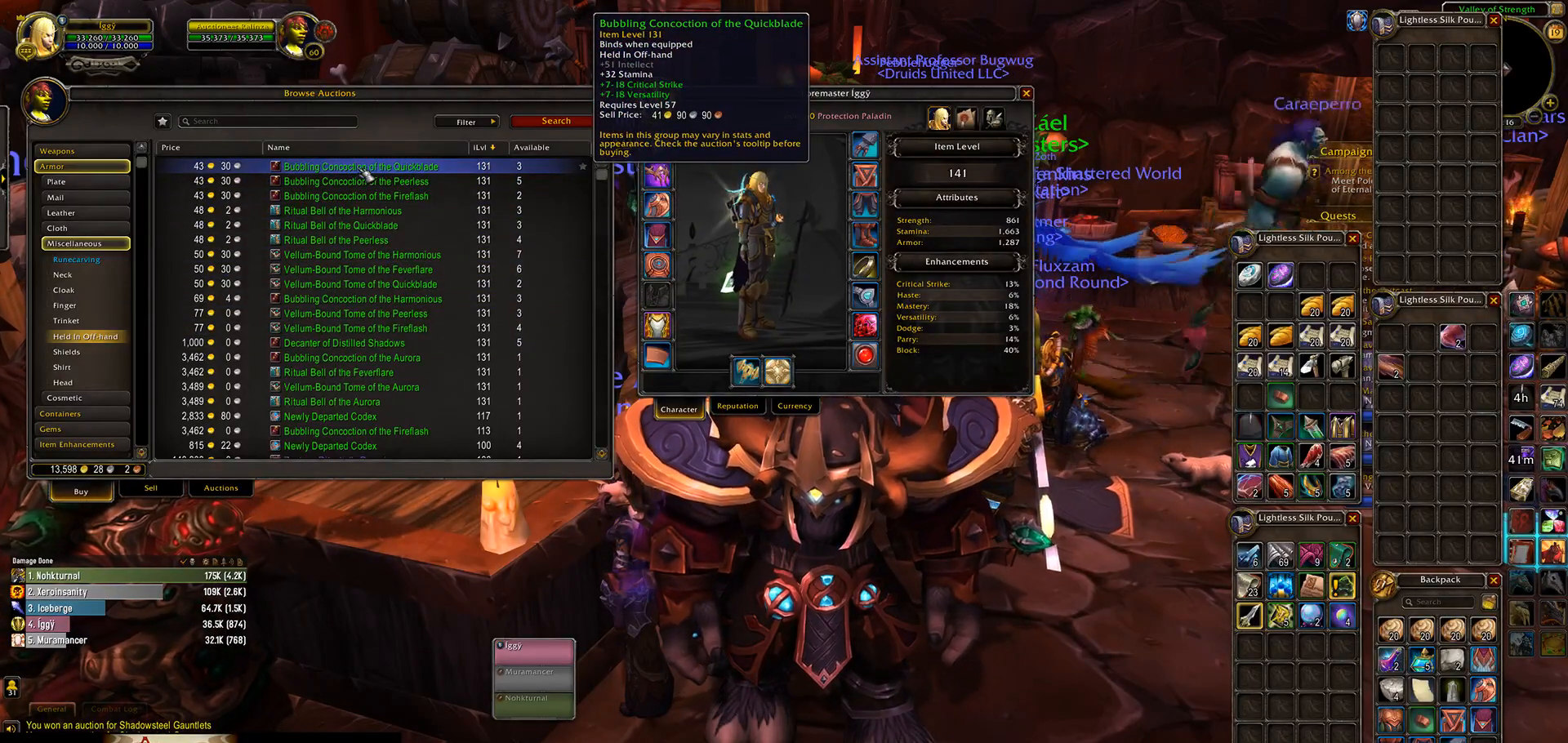
{"keys": [], "mouse": [], "events": []}
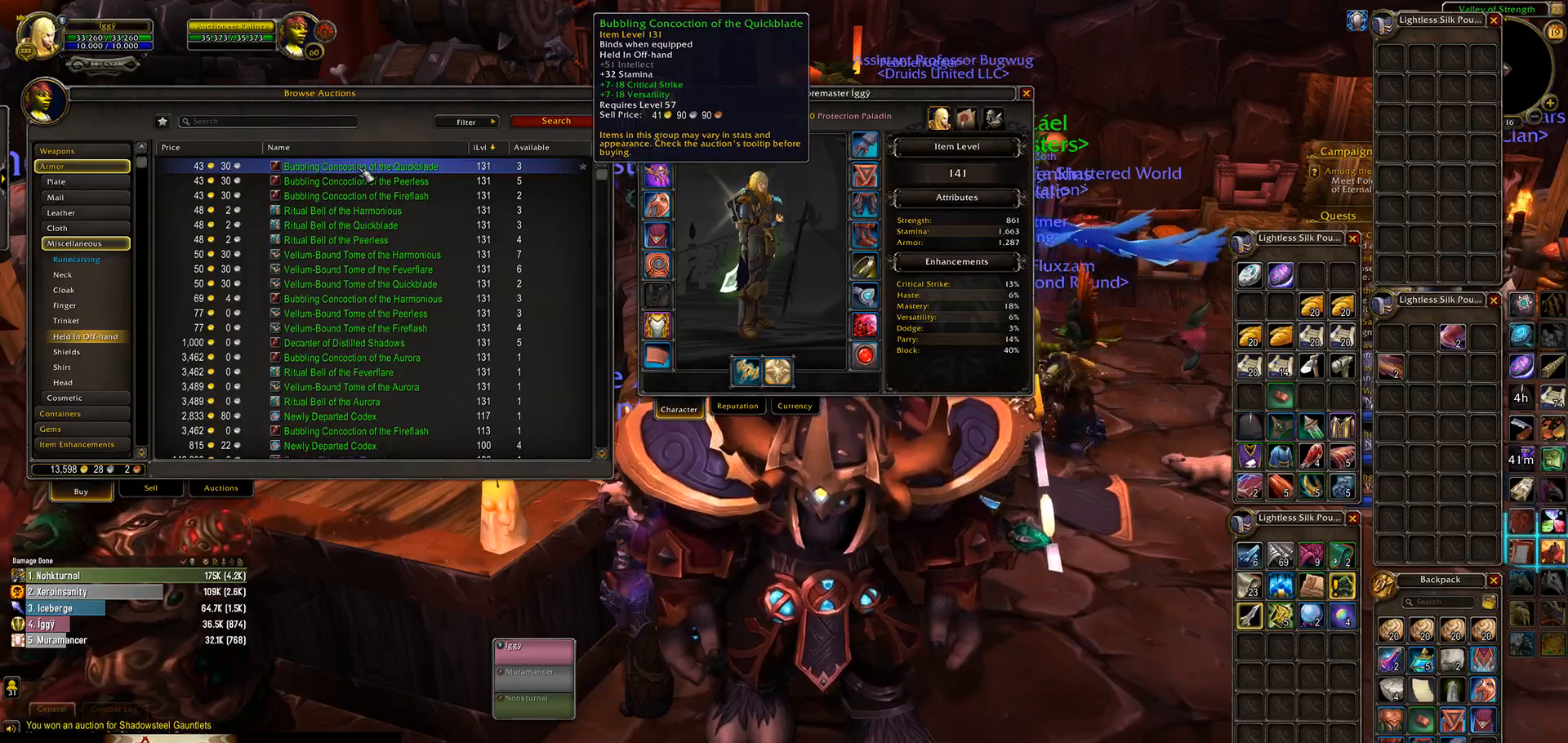
{"keys": [], "mouse": [], "events": []}
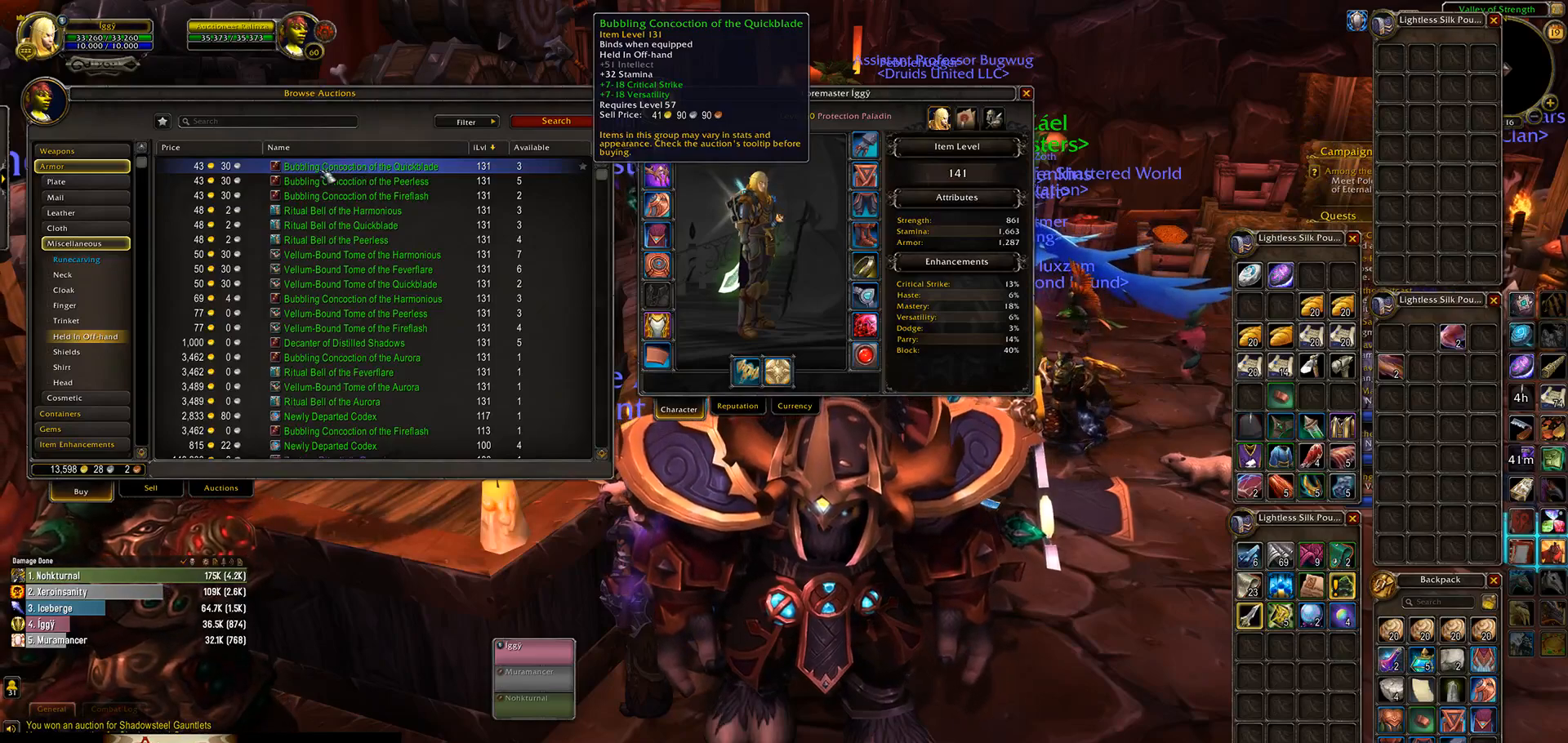
{"keys": [], "mouse": [], "events": []}
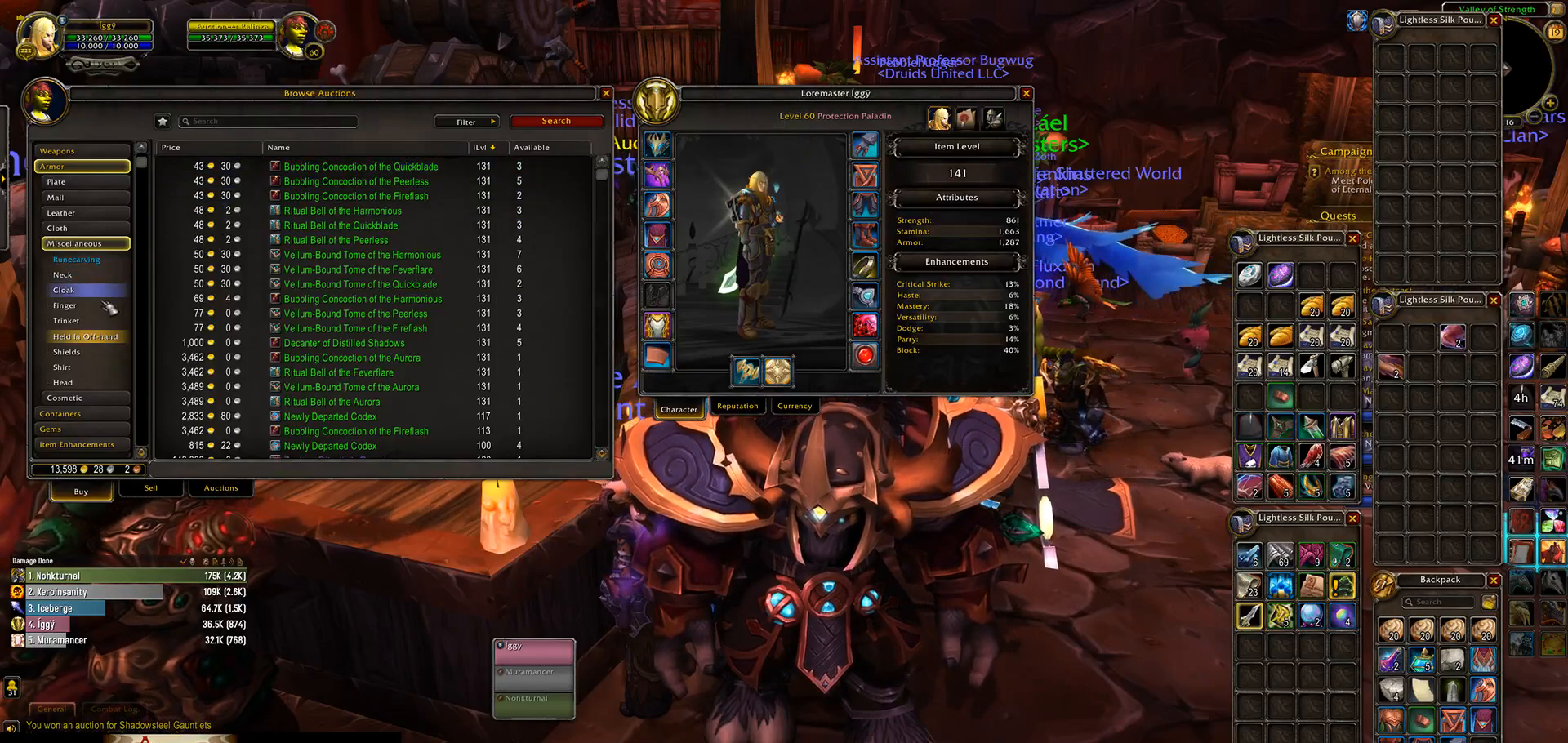
{"keys": [], "mouse": ["left"], "events": [[467, "mouse_left", "down"]]}
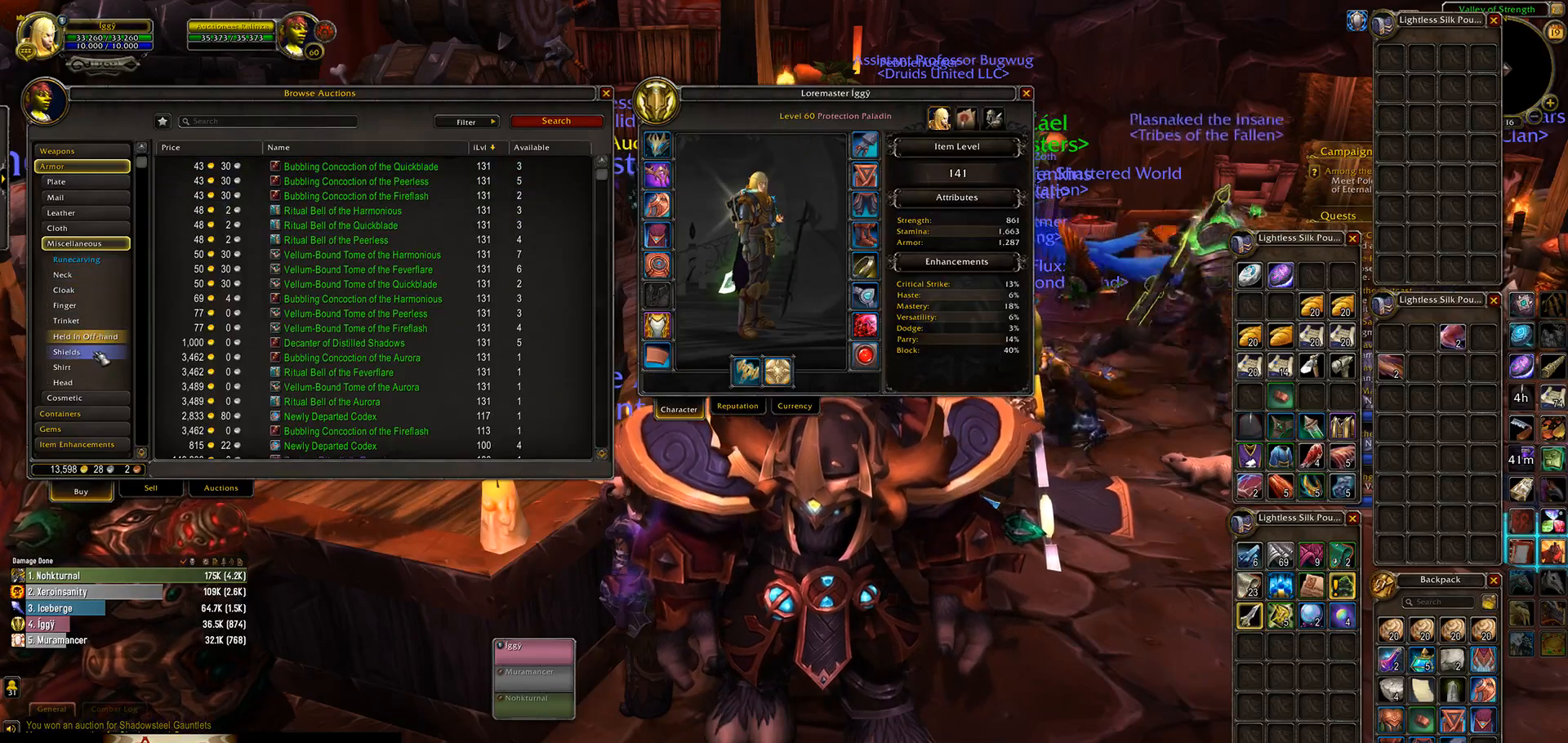
{"keys": [], "mouse": [], "events": [[50, "mouse_left", "up"]]}
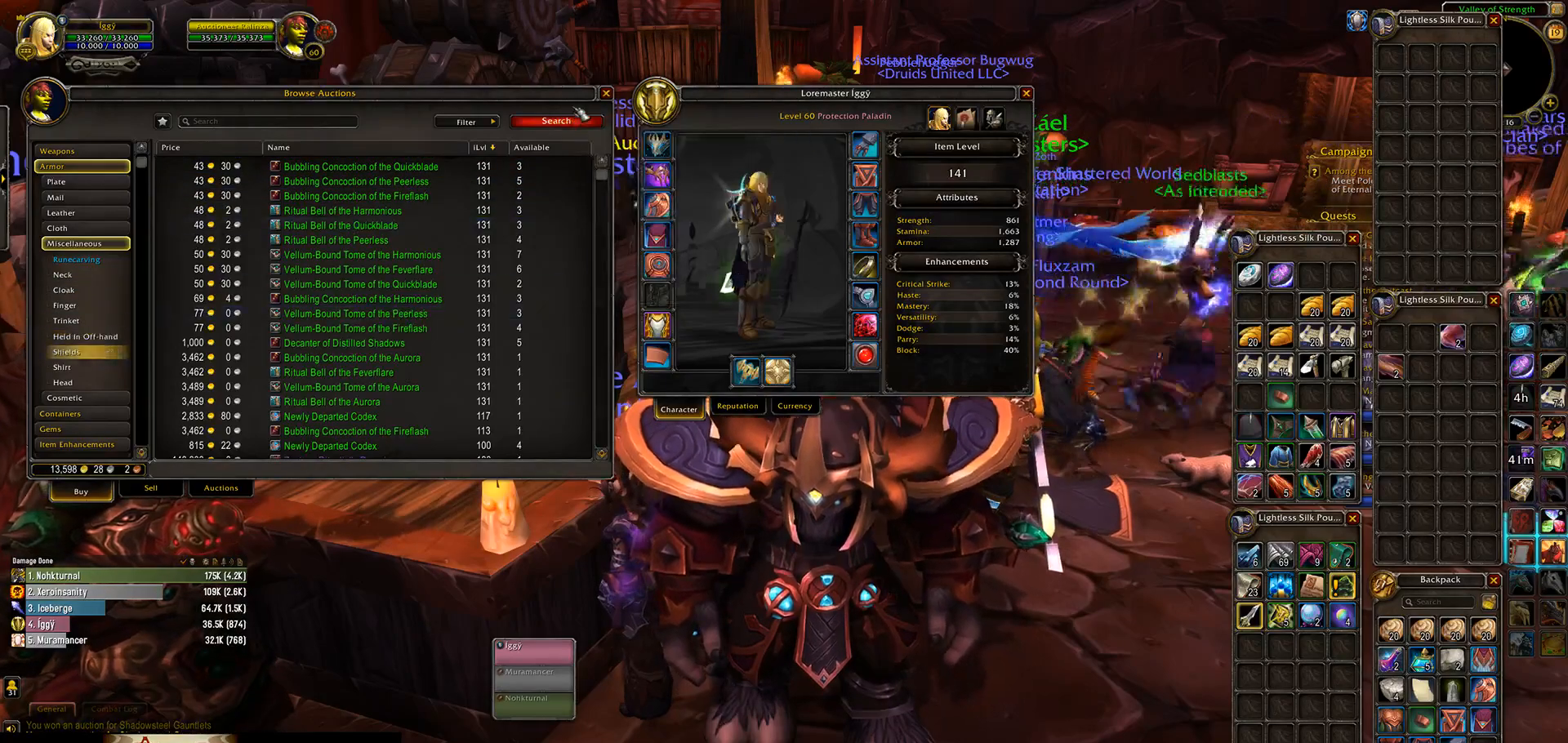
{"keys": [], "mouse": [], "events": [[300, "mouse_left", "down"], [400, "mouse_left", "up"]]}
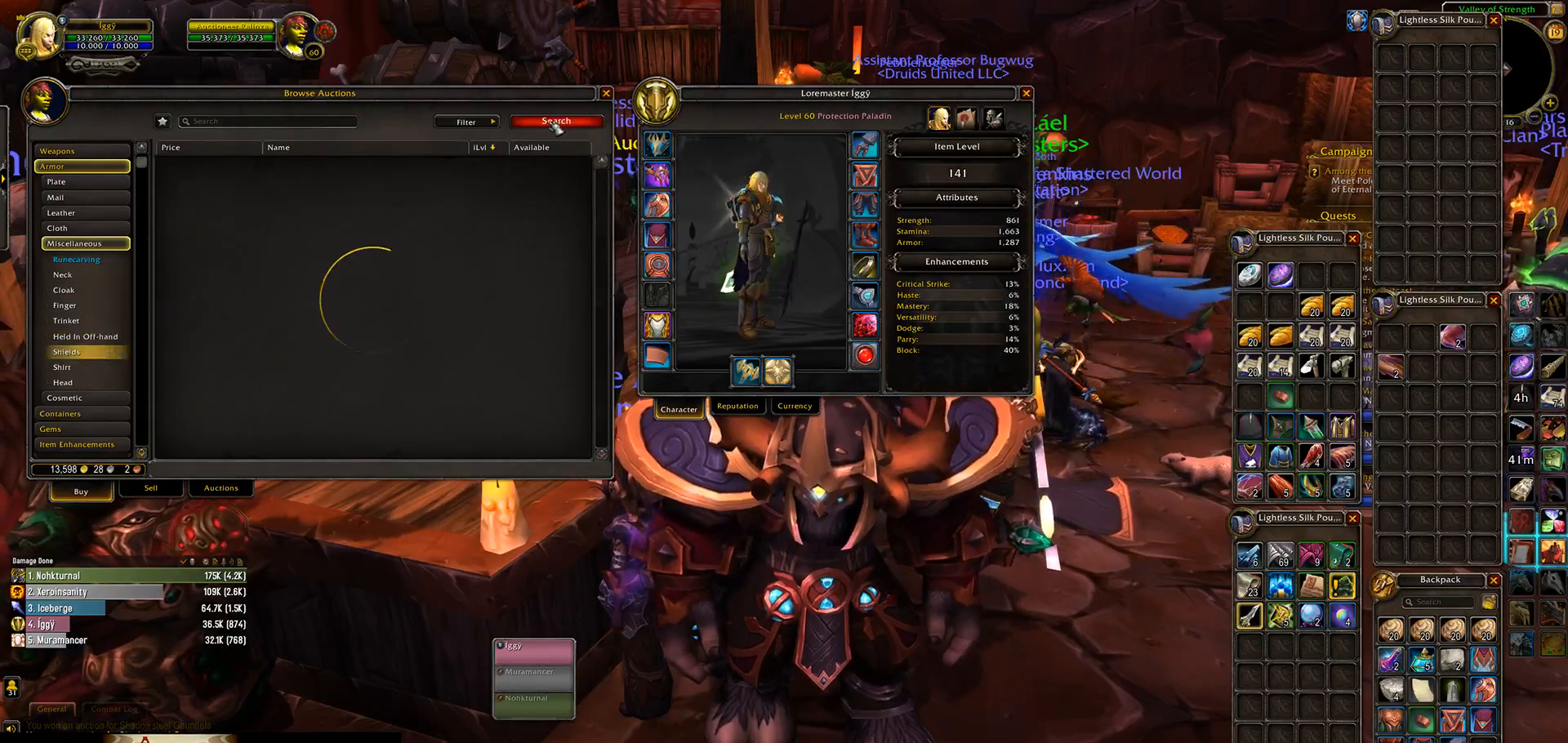
{"keys": [], "mouse": [], "events": []}
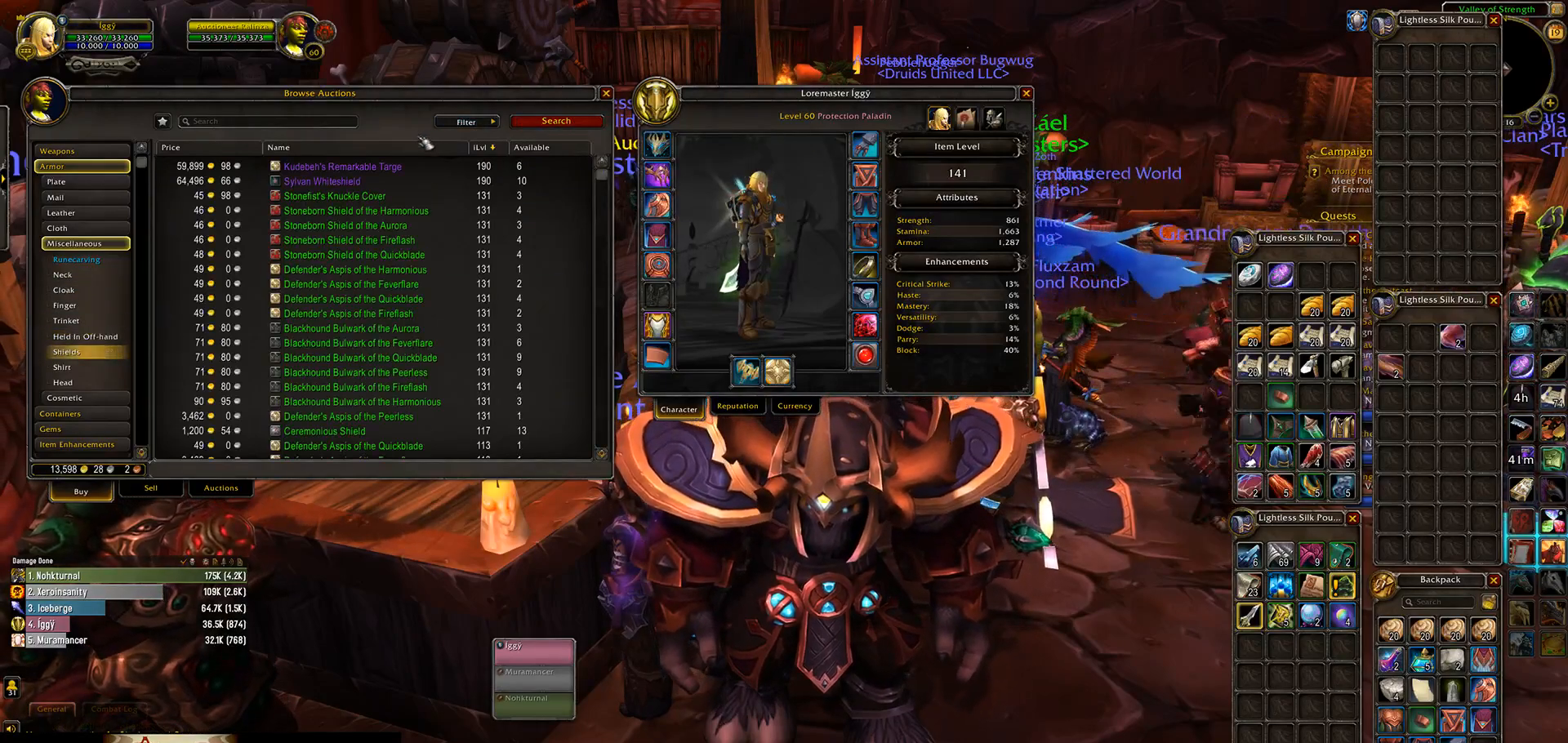
{"keys": [], "mouse": [], "events": []}
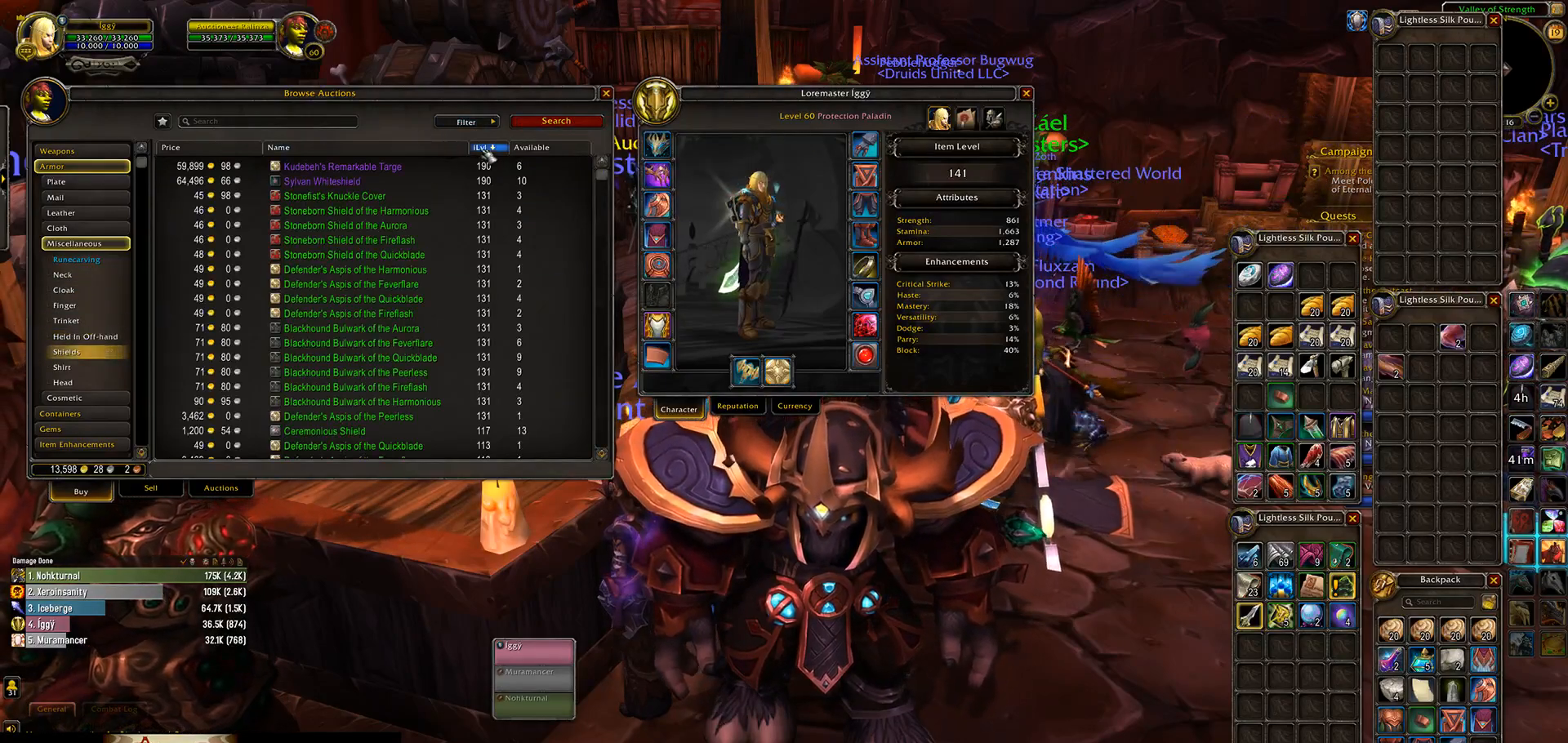
{"keys": [], "mouse": [], "events": [[83, "mouse_left", "down"], [183, "mouse_left", "up"]]}
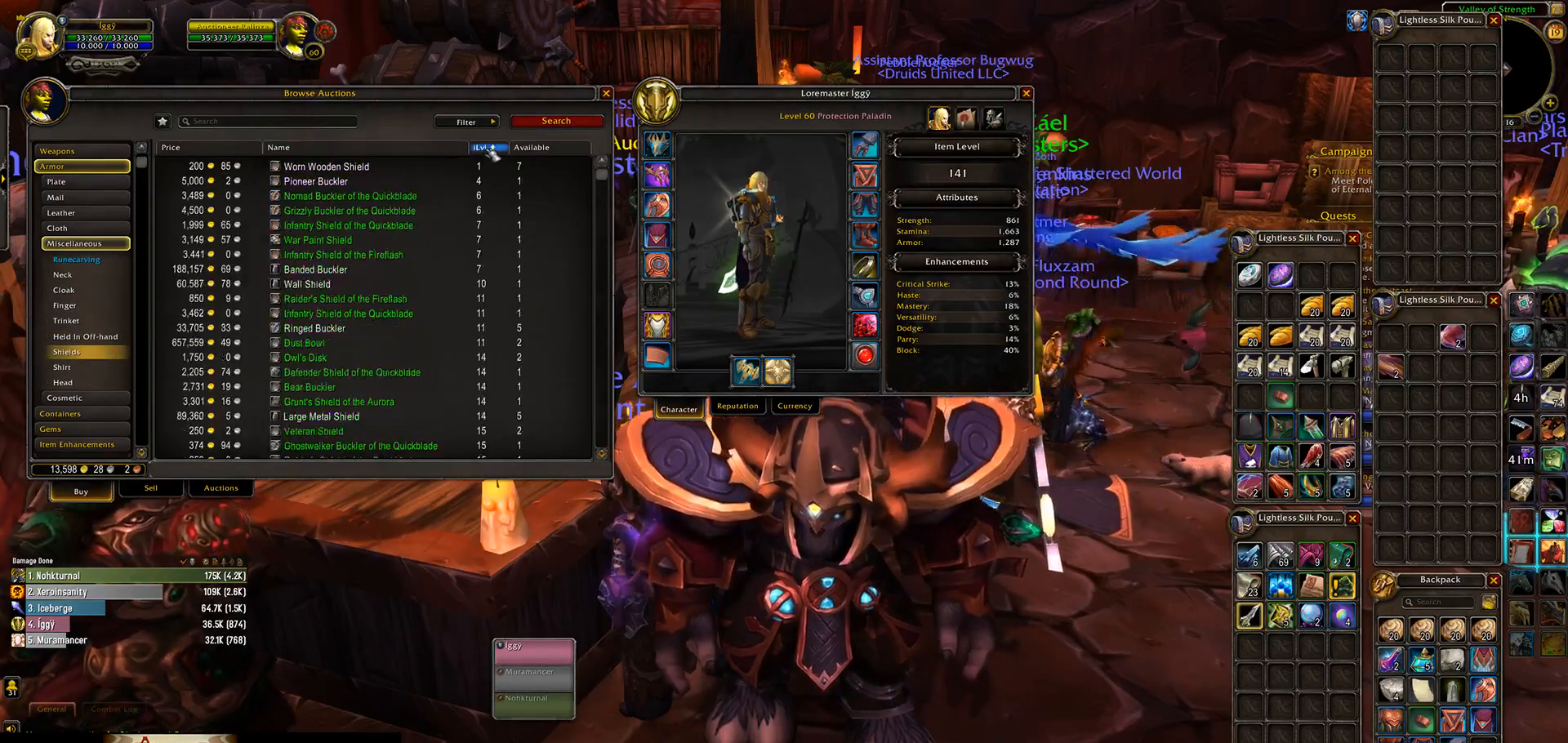
{"keys": [], "mouse": [], "events": [[167, "mouse_left", "down"], [250, "mouse_left", "up"]]}